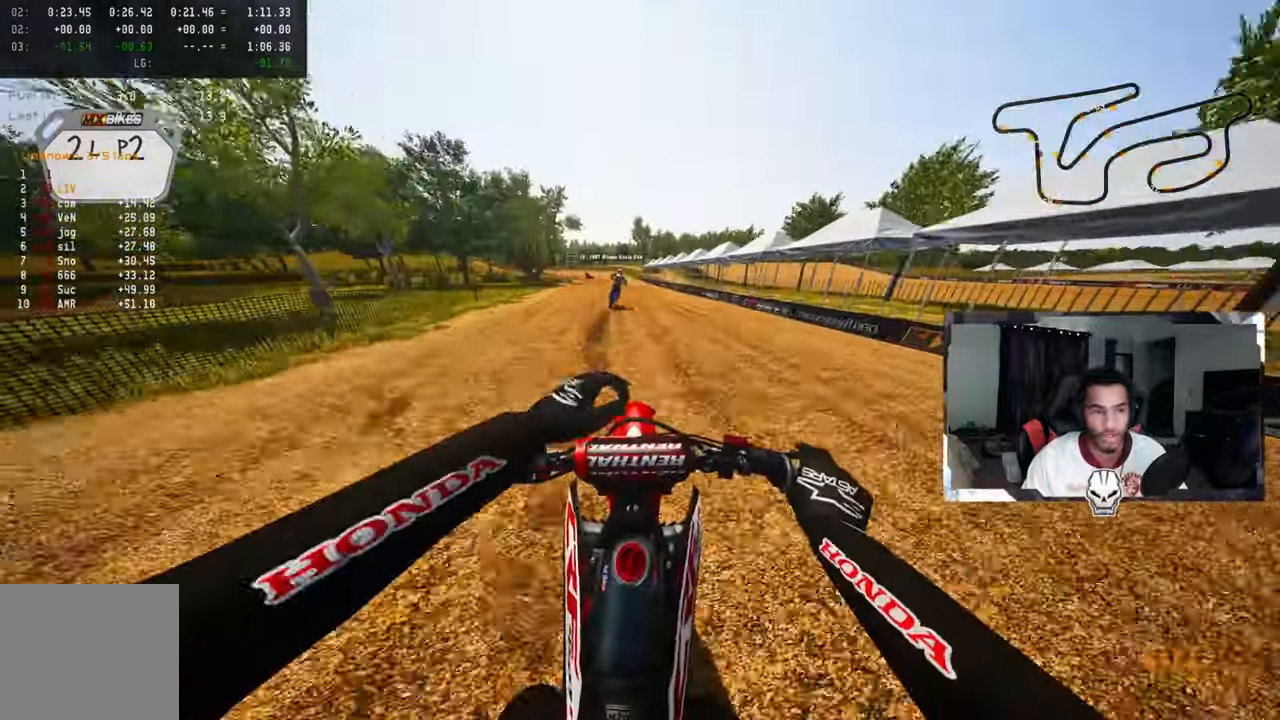
Gameplay with a controller (PlayStation layout); each line is a JSON object with the inputs held at the frame after it. "events" lists button and stick changes between this image and that frame as [ms after this image, input, new state], when the widget could be followed in between.
{"buttons": ["R2"], "left_stick": "up-left", "right_stick": "center", "events": []}
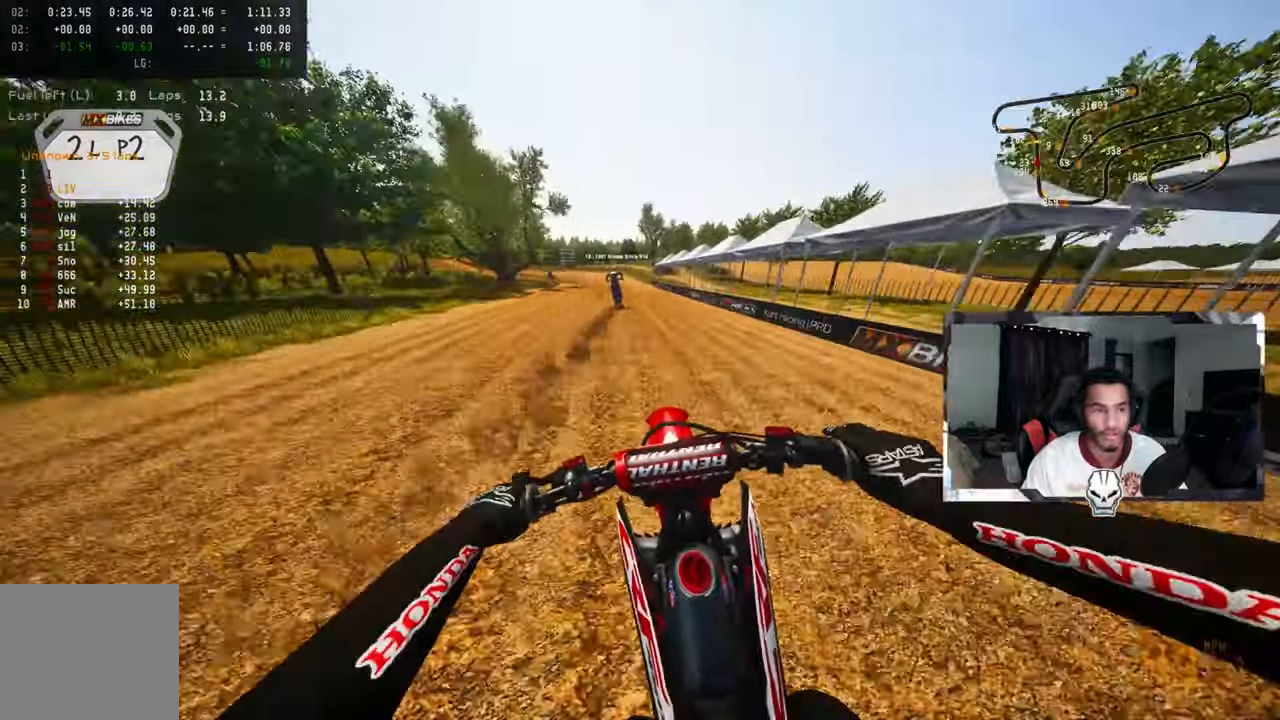
{"buttons": ["R2"], "left_stick": "up-left", "right_stick": "center", "events": []}
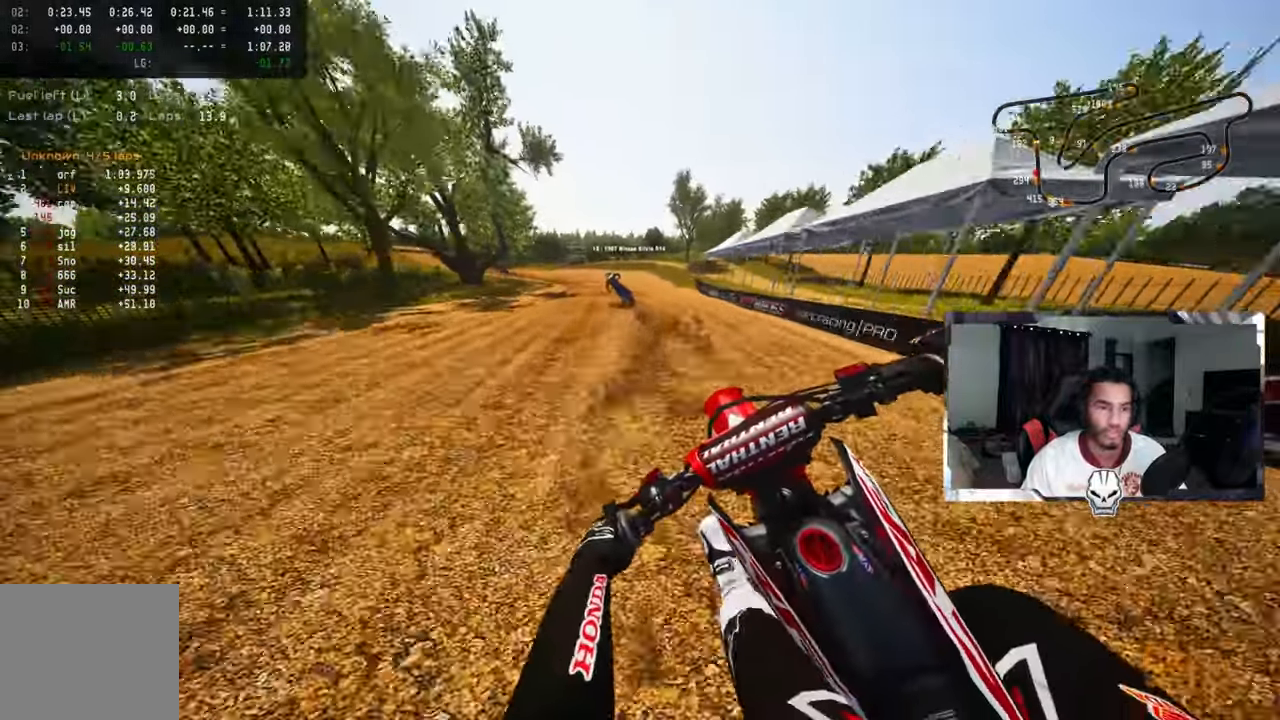
{"buttons": [], "left_stick": "up-left", "right_stick": "center", "events": [[216, "R2", "up"], [233, "TRIANGLE", "down"], [383, "TRIANGLE", "up"]]}
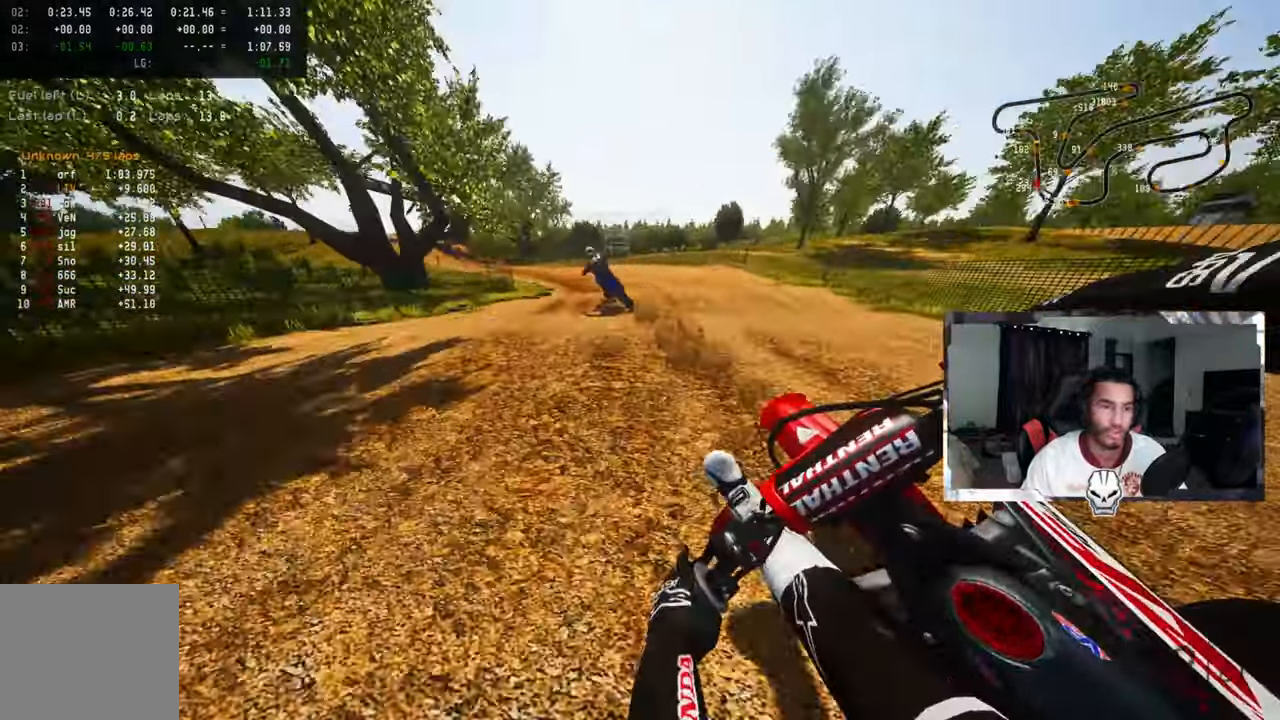
{"buttons": [], "left_stick": "up-left", "right_stick": "up-right", "events": [[350, "right_stick", "up-right"], [383, "R2", "down"], [483, "R2", "up"]]}
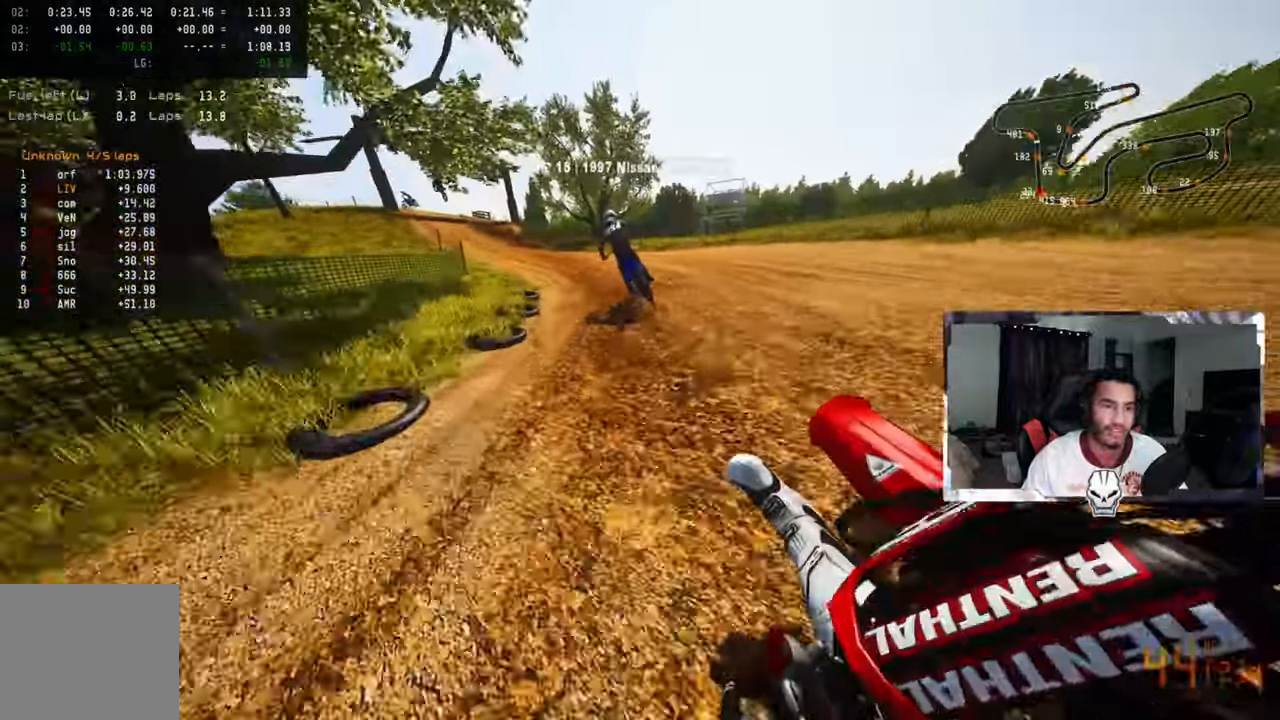
{"buttons": [], "left_stick": "up-left", "right_stick": "up-right", "events": [[50, "R2", "down"], [150, "R2", "up"], [200, "R2", "down"], [283, "R2", "up"], [333, "R2", "down"], [433, "R2", "up"]]}
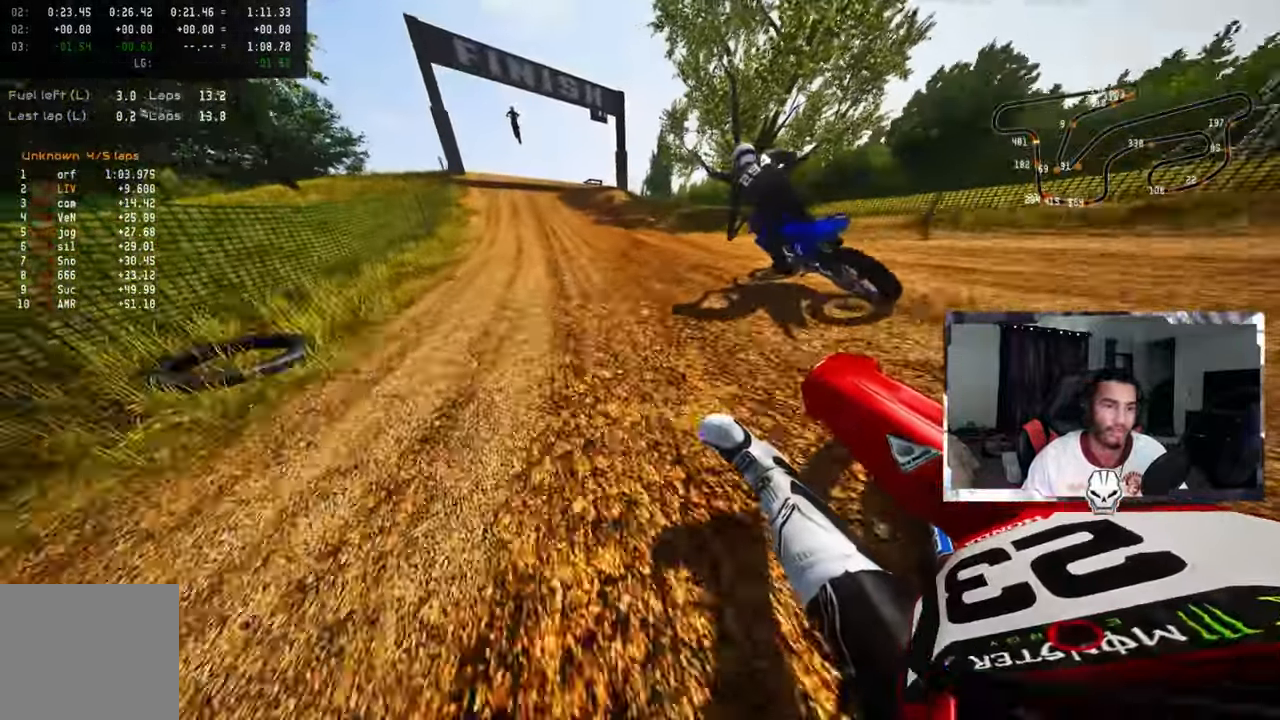
{"buttons": ["R2"], "left_stick": "up", "right_stick": "center", "events": [[16, "R2", "down"], [16, "left_stick", "up"], [66, "right_stick", "center"], [133, "R3", "down"], [266, "R3", "up"]]}
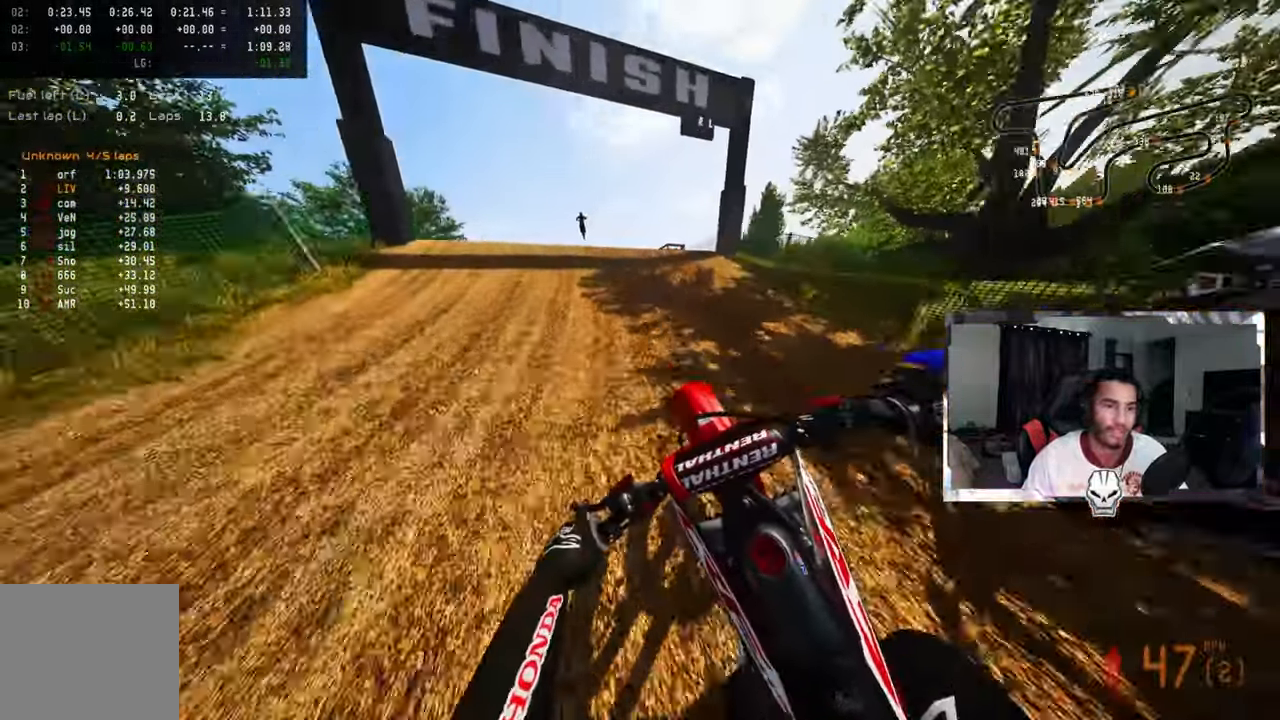
{"buttons": ["R2"], "left_stick": "up-left", "right_stick": "up", "events": [[66, "left_stick", "up-left"], [100, "R2", "up"], [200, "R3", "down"], [300, "R3", "up"], [300, "right_stick", "up"], [483, "R2", "down"]]}
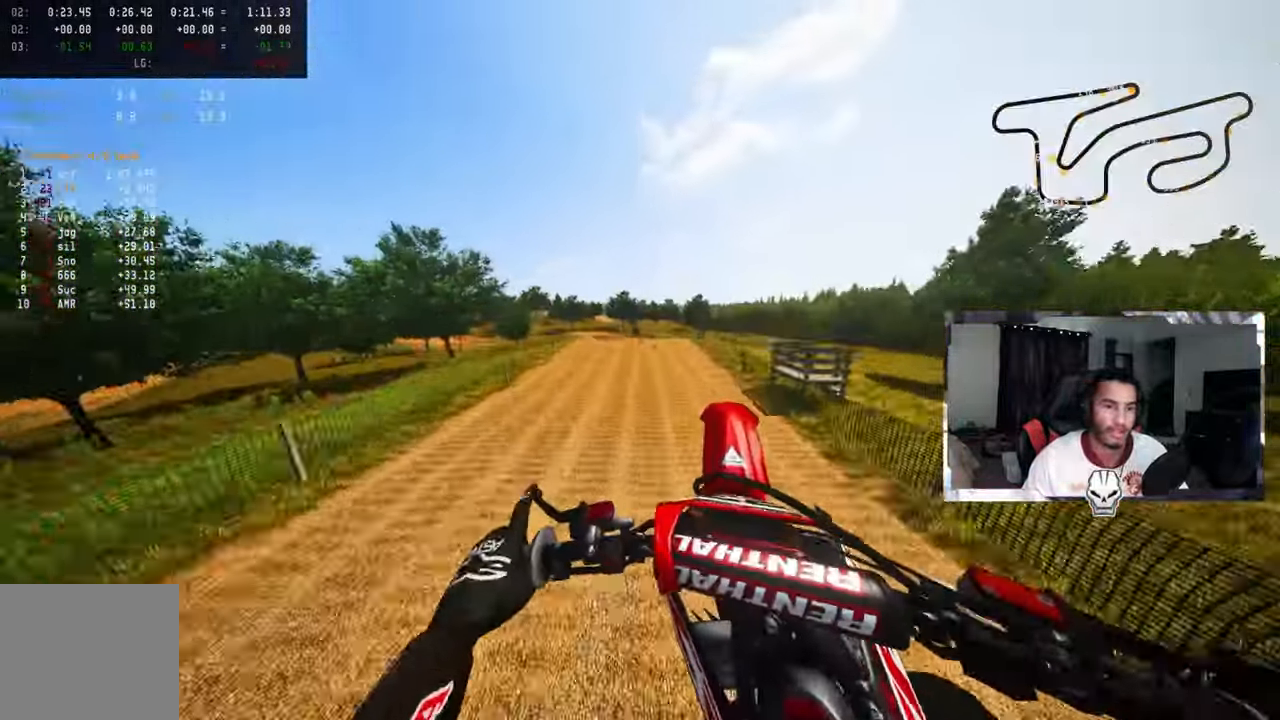
{"buttons": ["R2"], "left_stick": "center", "right_stick": "up", "events": [[16, "R3", "down"], [16, "right_stick", "center"], [133, "R3", "up"], [133, "left_stick", "center"], [133, "right_stick", "up-right"], [250, "TOUCHPAD", "down"], [300, "right_stick", "up"], [433, "TOUCHPAD", "up"]]}
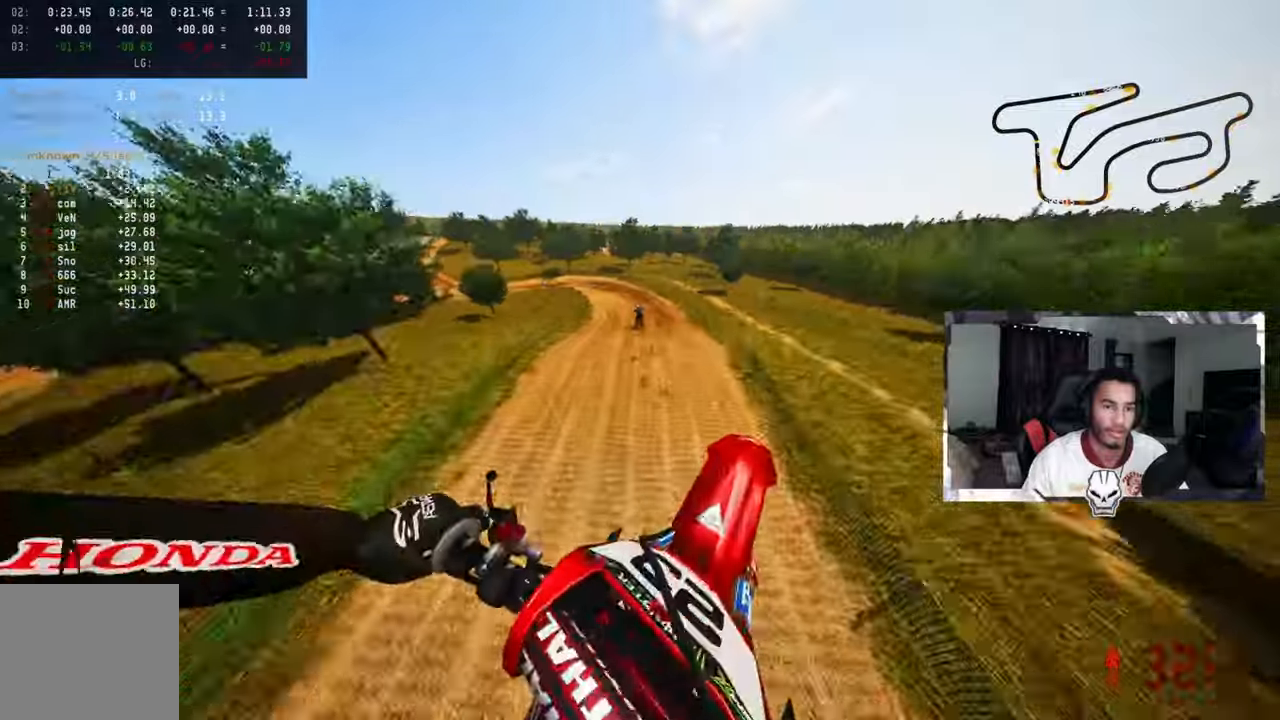
{"buttons": ["R2"], "left_stick": "up-right", "right_stick": "up", "events": [[333, "left_stick", "up-right"]]}
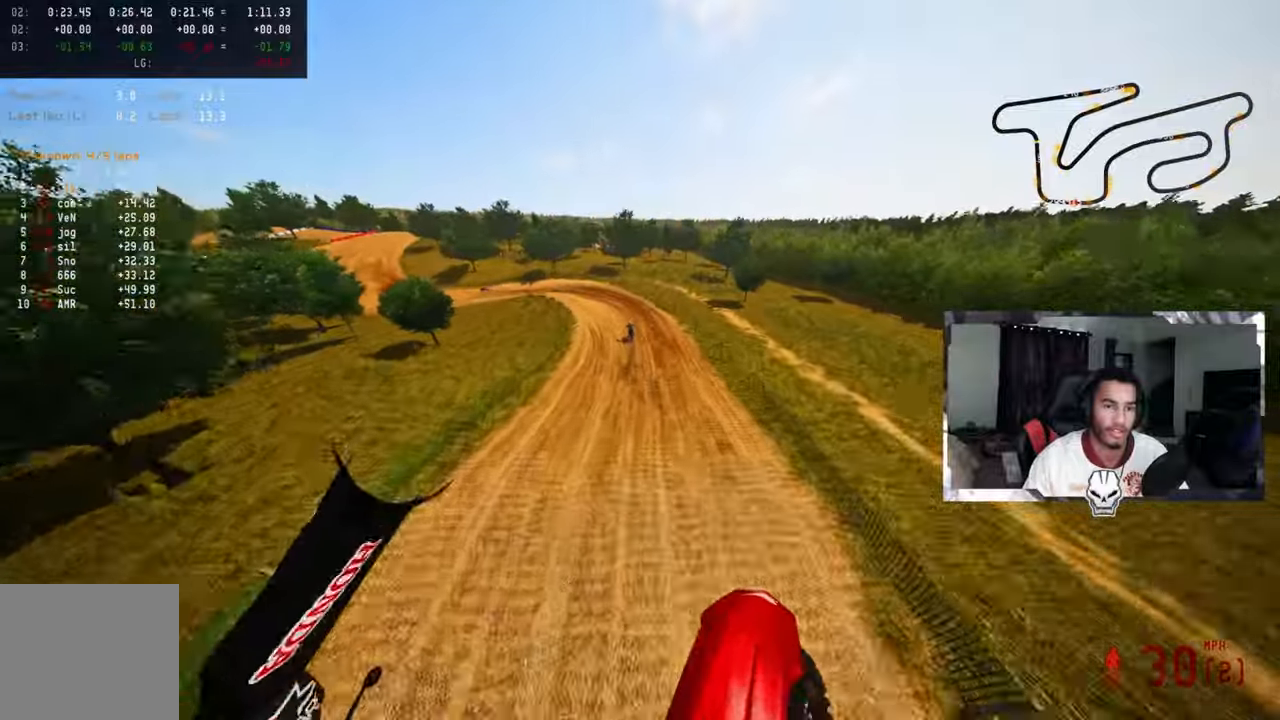
{"buttons": ["R2"], "left_stick": "up-right", "right_stick": "up", "events": []}
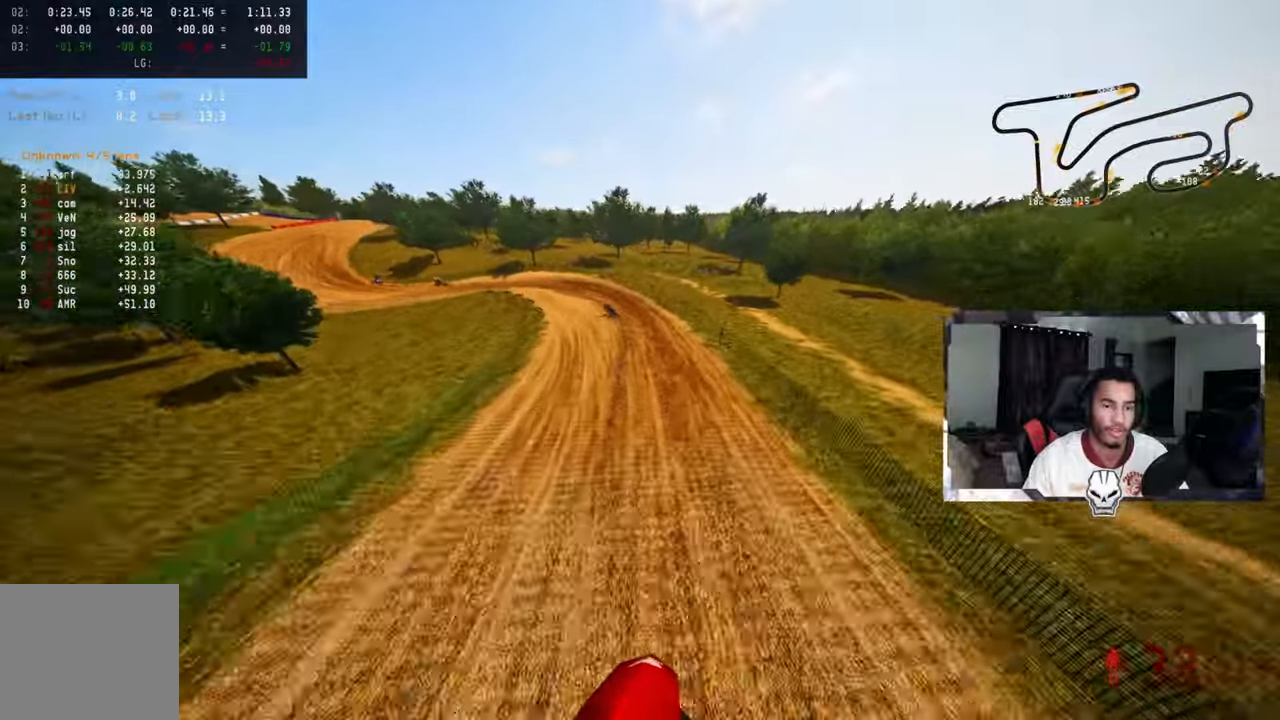
{"buttons": ["R2", "R3"], "left_stick": "up", "right_stick": "up", "events": [[267, "left_stick", "up"], [467, "R3", "down"]]}
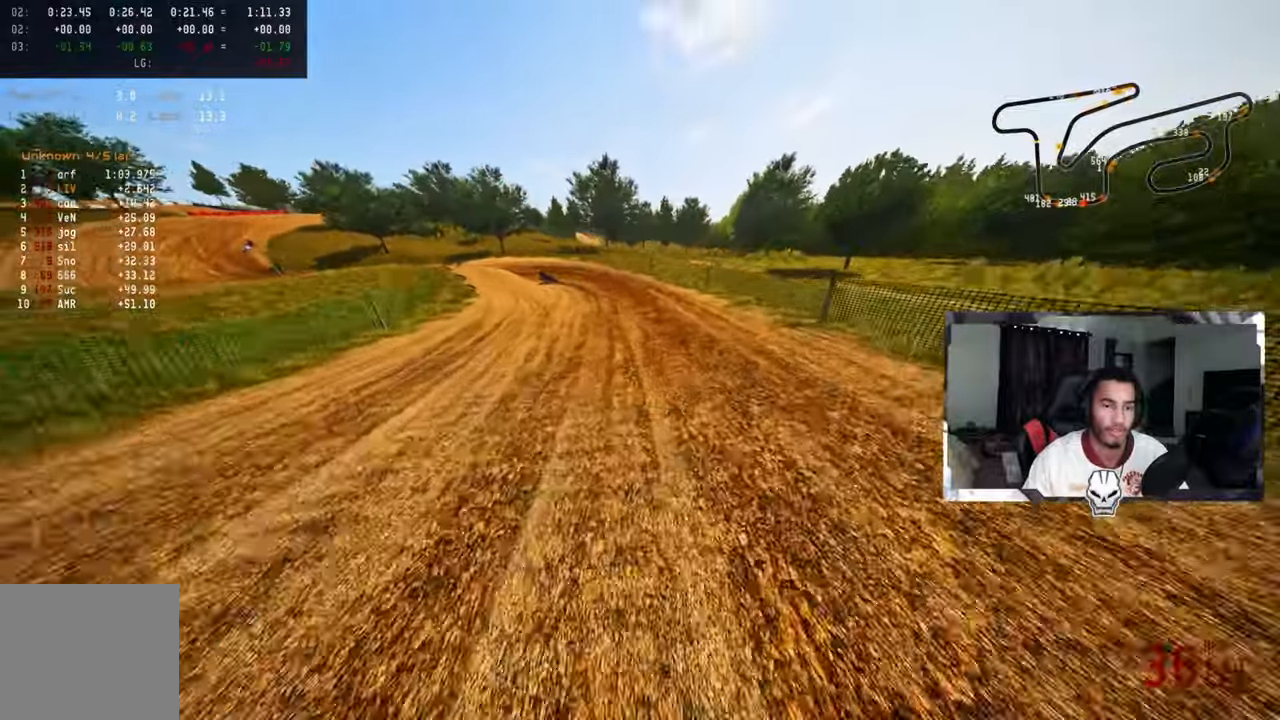
{"buttons": ["R2"], "left_stick": "up", "right_stick": "up", "events": [[50, "R3", "up"], [67, "R2", "up"], [467, "R2", "down"]]}
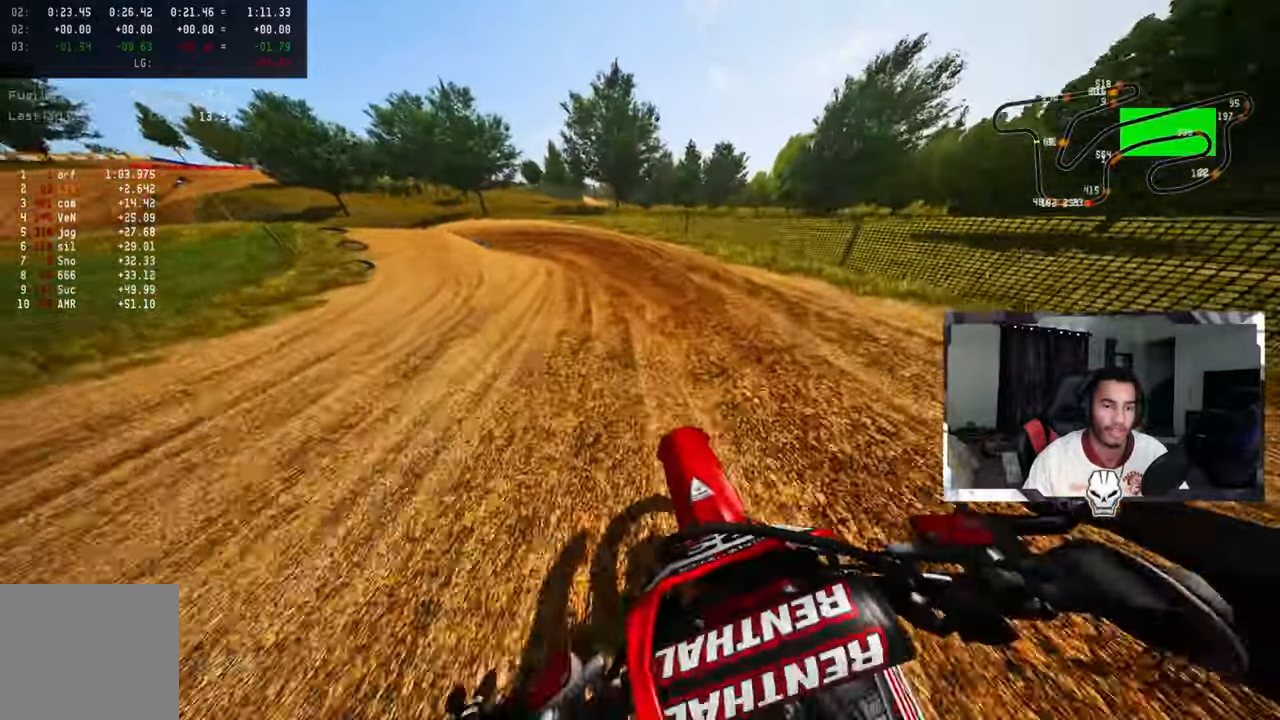
{"buttons": ["R2"], "left_stick": "up", "right_stick": "up", "events": [[33, "R2", "up"], [100, "R2", "down"], [400, "R2", "up"], [450, "R2", "down"]]}
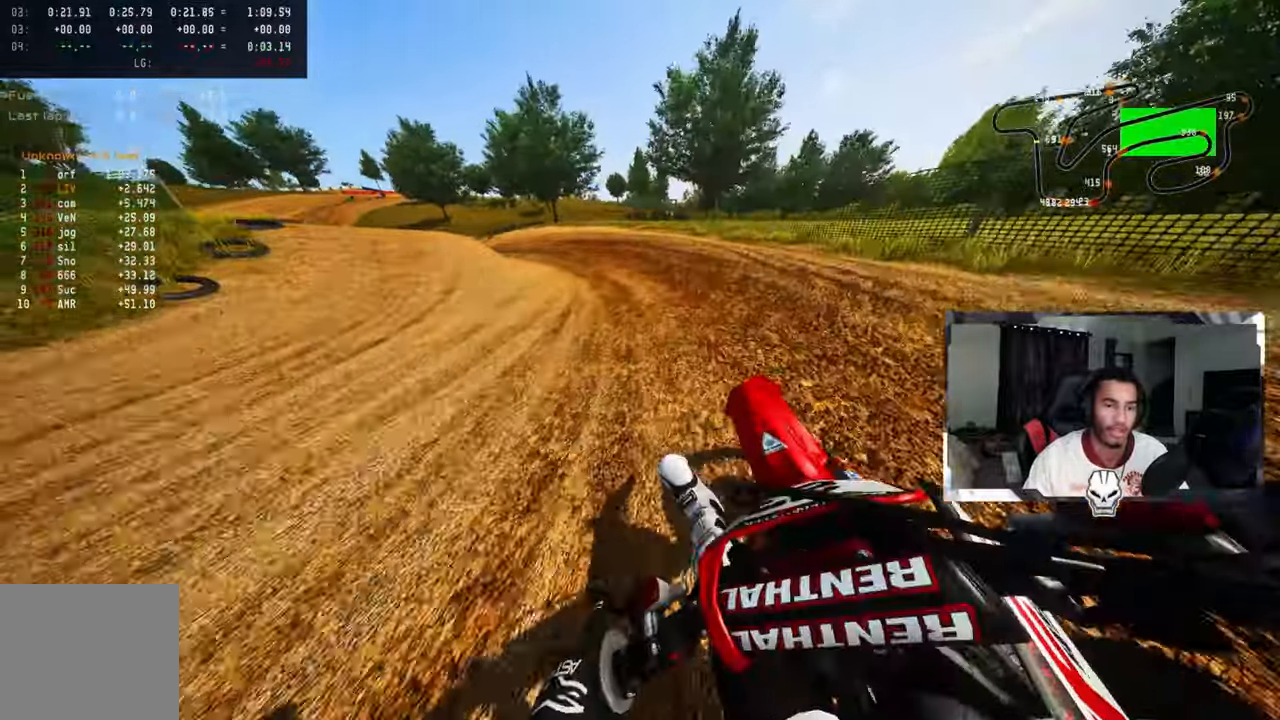
{"buttons": ["R2"], "left_stick": "up", "right_stick": "up", "events": [[150, "R2", "up"], [200, "R2", "down"]]}
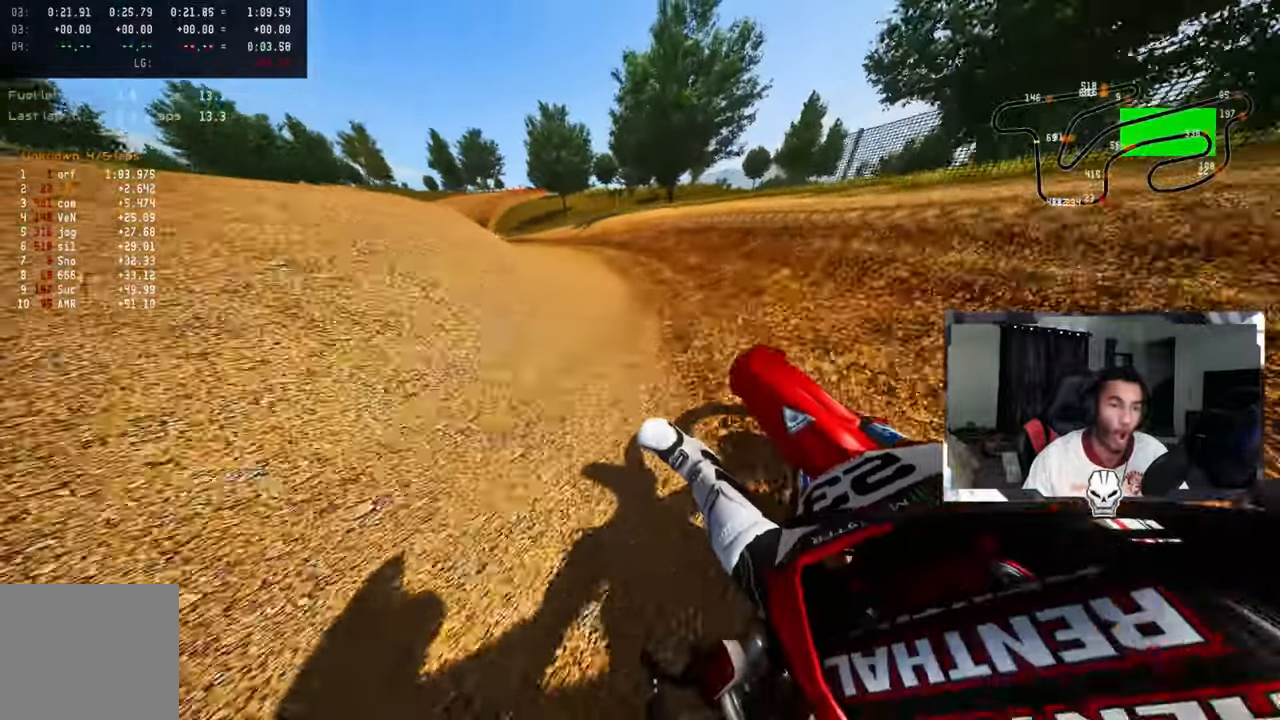
{"buttons": ["R2"], "left_stick": "up", "right_stick": "up", "events": []}
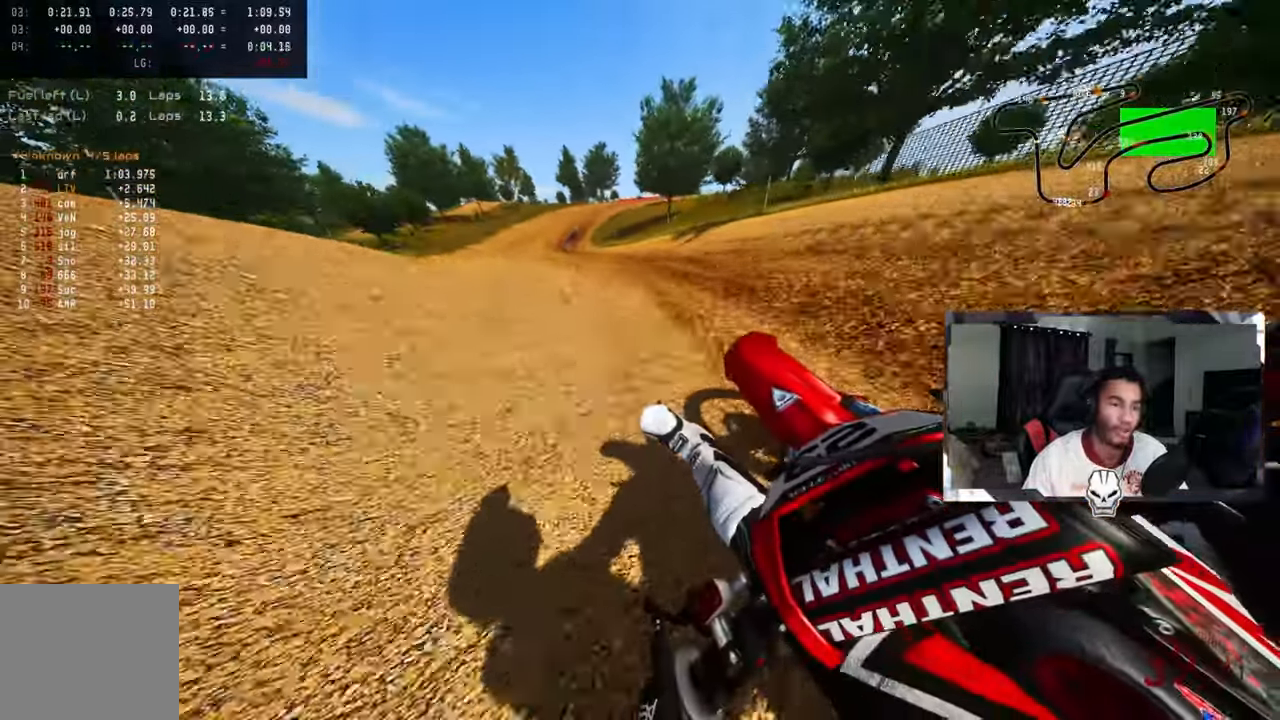
{"buttons": ["R2"], "left_stick": "up", "right_stick": "up", "events": []}
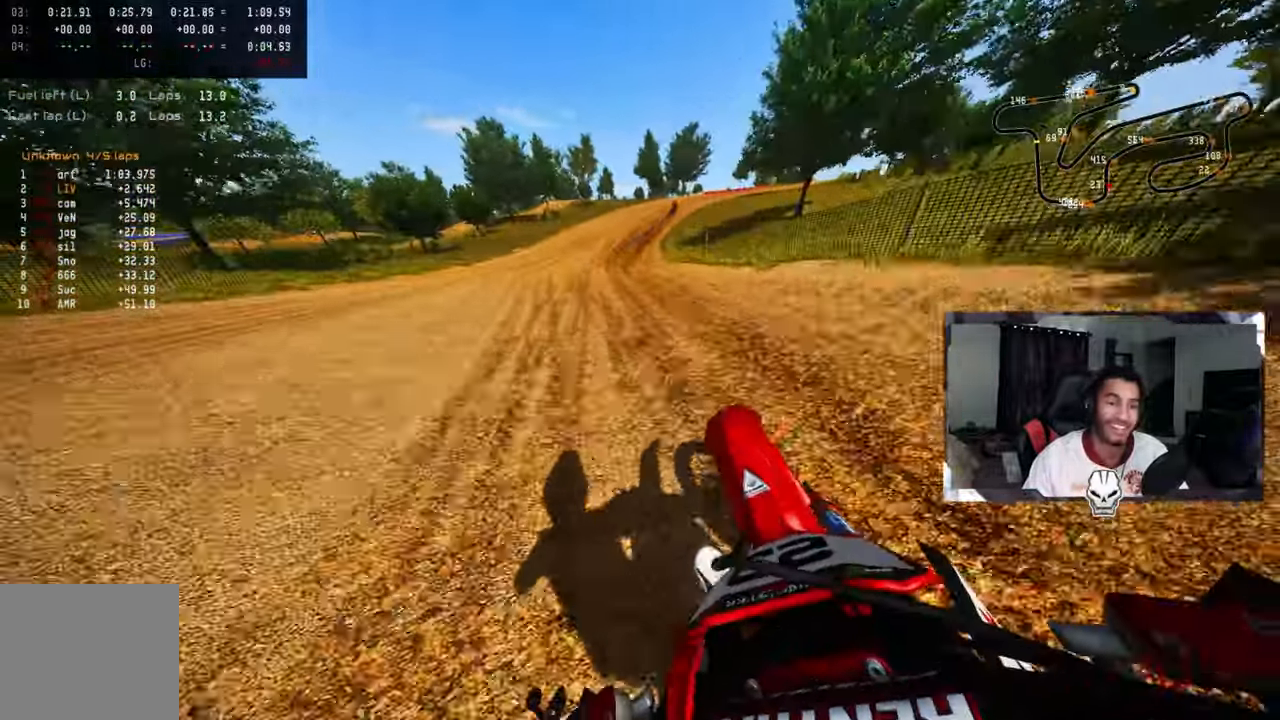
{"buttons": ["R2"], "left_stick": "up", "right_stick": "center", "events": [[333, "right_stick", "center"]]}
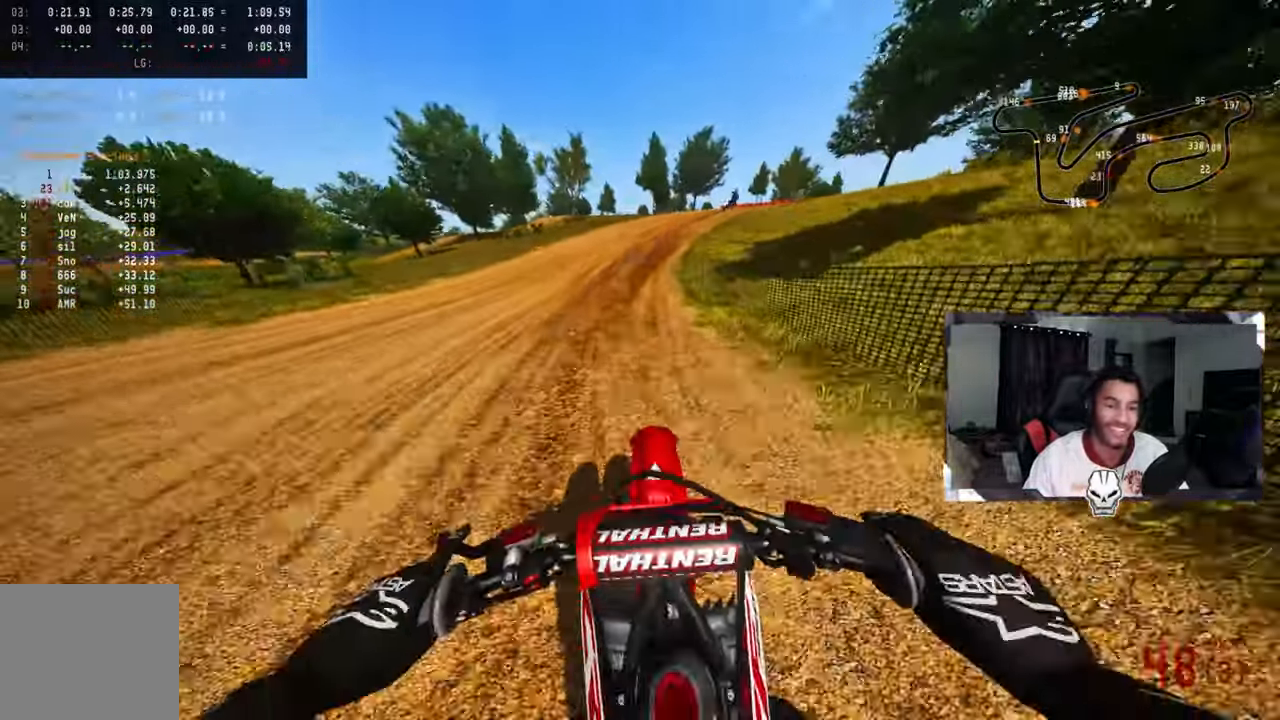
{"buttons": ["R2"], "left_stick": "up", "right_stick": "up-left", "events": [[150, "right_stick", "up-left"]]}
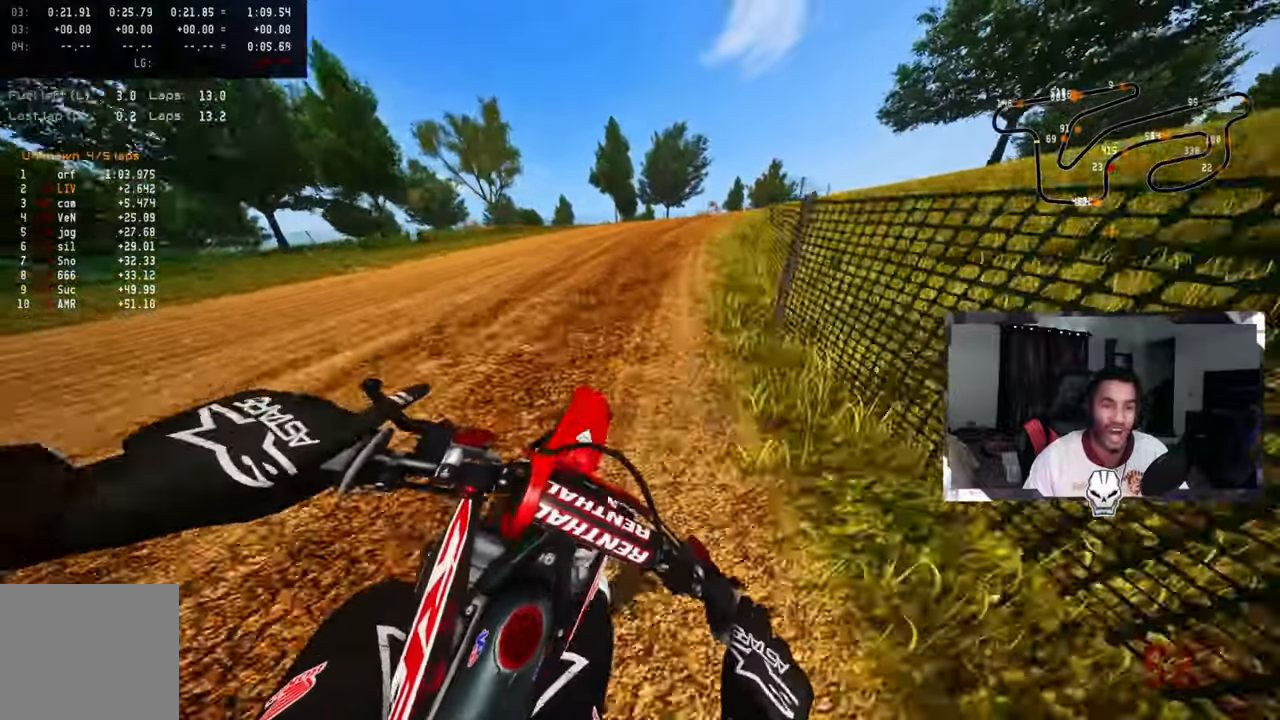
{"buttons": [], "left_stick": "up", "right_stick": "up-left", "events": [[50, "R2", "up"], [100, "R2", "down"], [200, "R2", "up"], [250, "R2", "down"], [350, "R2", "up"], [417, "R2", "down"], [484, "R2", "up"]]}
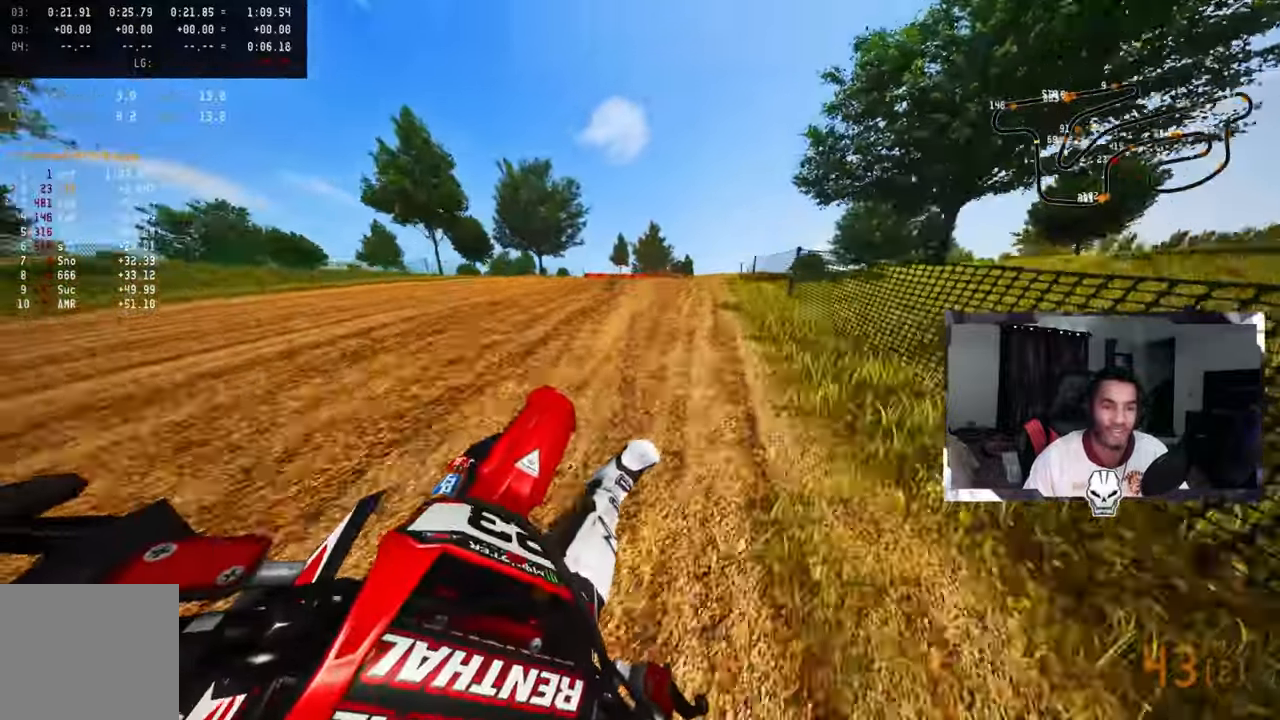
{"buttons": ["R2"], "left_stick": "up", "right_stick": "up-left", "events": [[50, "R2", "down"], [150, "R2", "up"], [184, "R2", "down"], [234, "R2", "up"], [284, "R2", "down"], [400, "CROSS", "down"], [484, "CROSS", "up"]]}
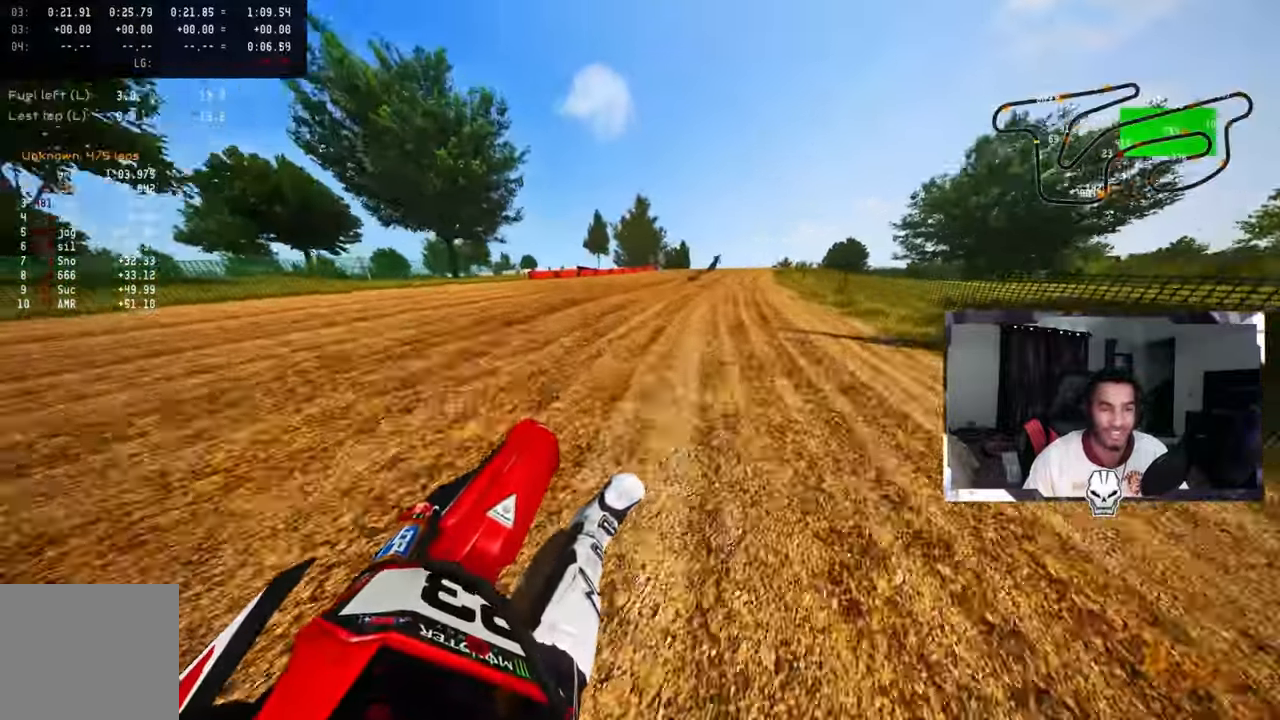
{"buttons": ["R2"], "left_stick": "up", "right_stick": "up-left", "events": []}
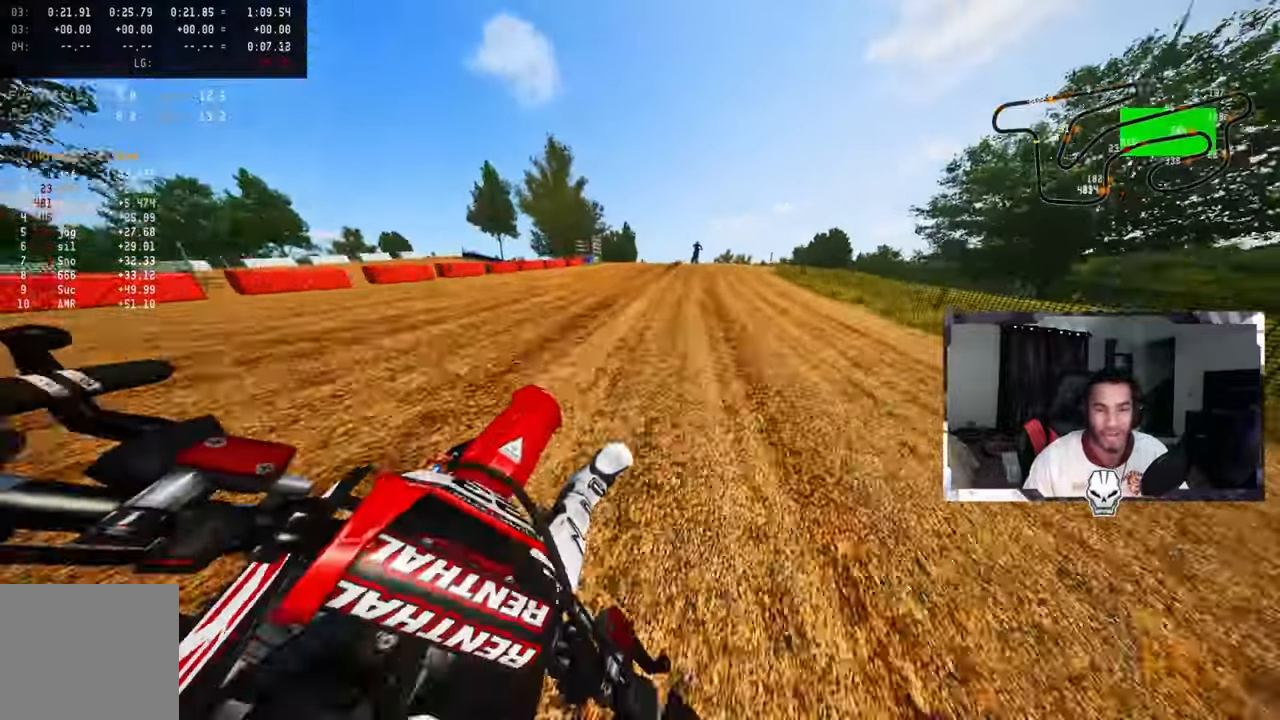
{"buttons": ["R2"], "left_stick": "up", "right_stick": "center", "events": [[34, "right_stick", "center"], [67, "R3", "down"], [150, "R3", "up"]]}
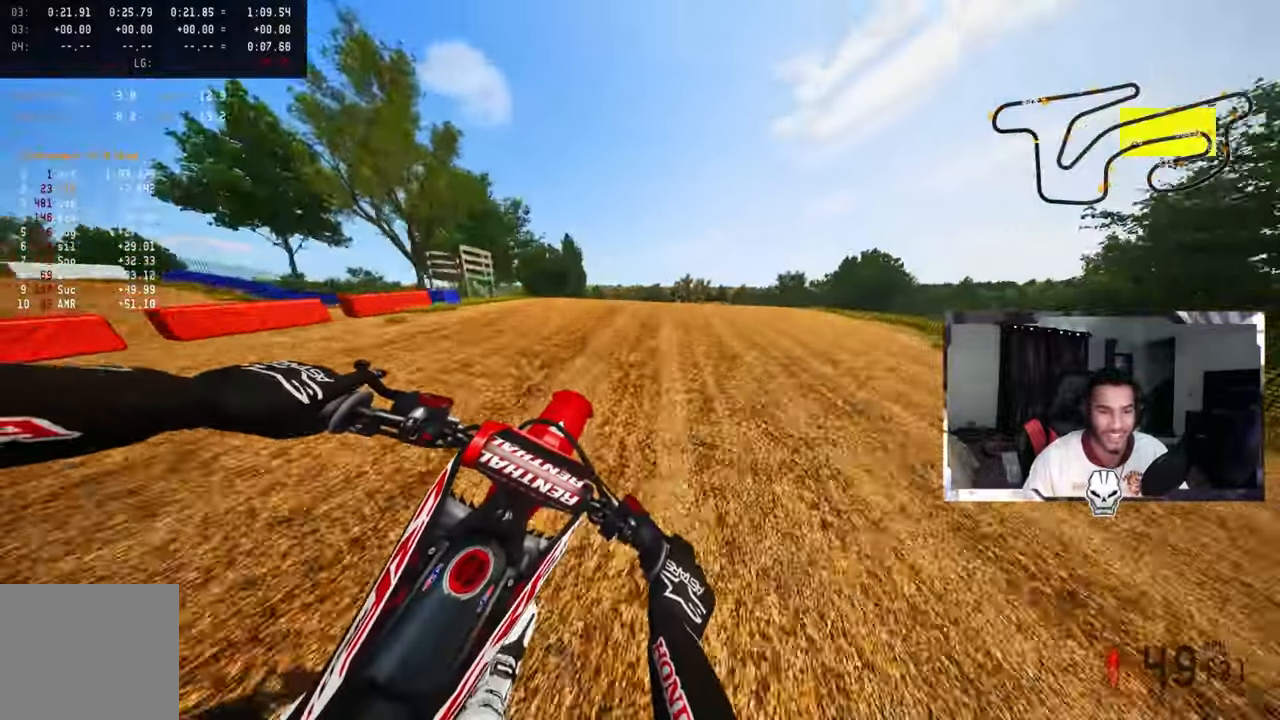
{"buttons": [], "left_stick": "up-right", "right_stick": "down-left", "events": [[184, "R2", "up"], [200, "left_stick", "up-right"], [267, "R3", "down"], [267, "right_stick", "left"], [400, "R3", "up"], [400, "right_stick", "down-left"]]}
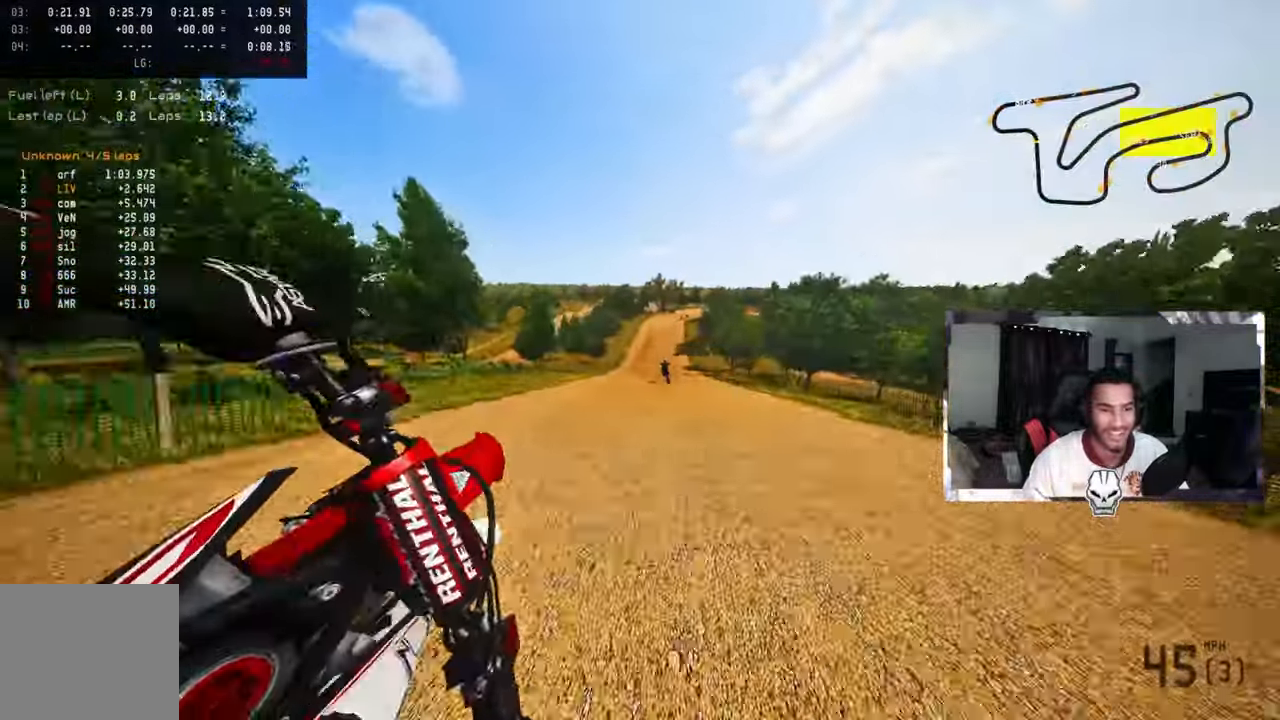
{"buttons": ["R2"], "left_stick": "up-left", "right_stick": "up", "events": [[50, "R2", "down"], [67, "right_stick", "center"], [167, "R3", "down"], [217, "left_stick", "up-left"], [284, "R3", "up"], [284, "right_stick", "up"]]}
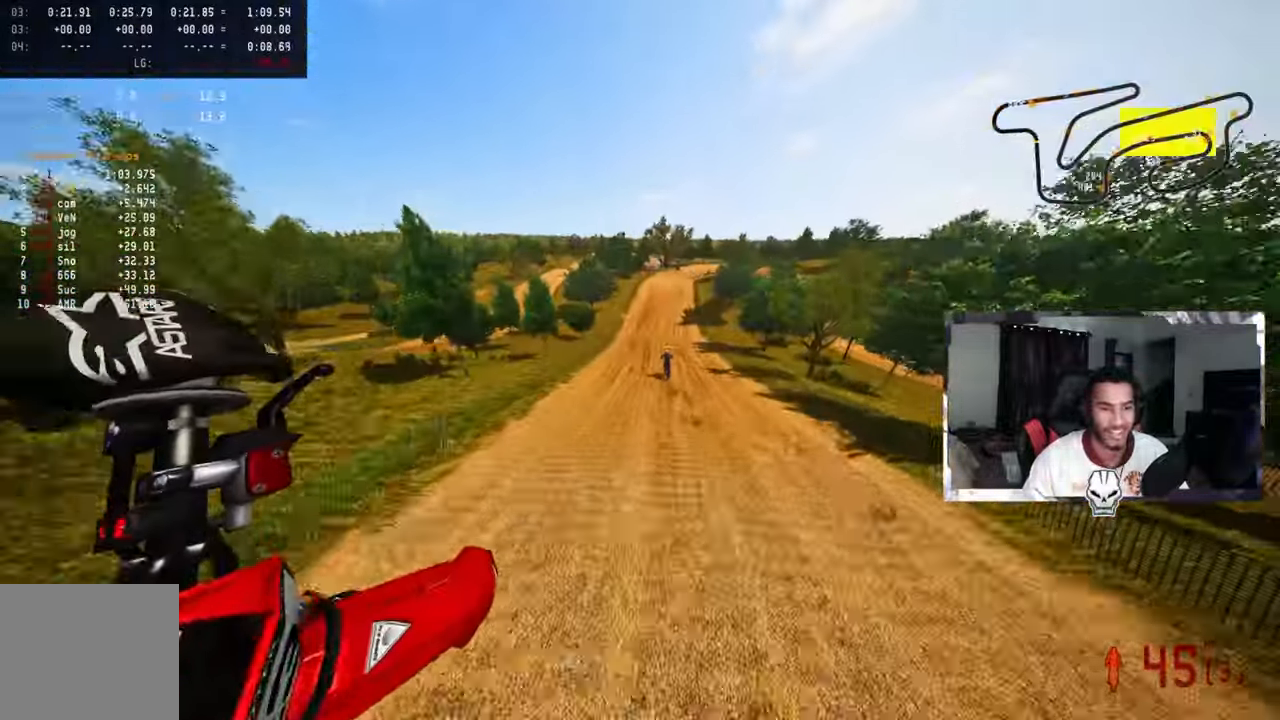
{"buttons": ["R2"], "left_stick": "up-left", "right_stick": "up", "events": []}
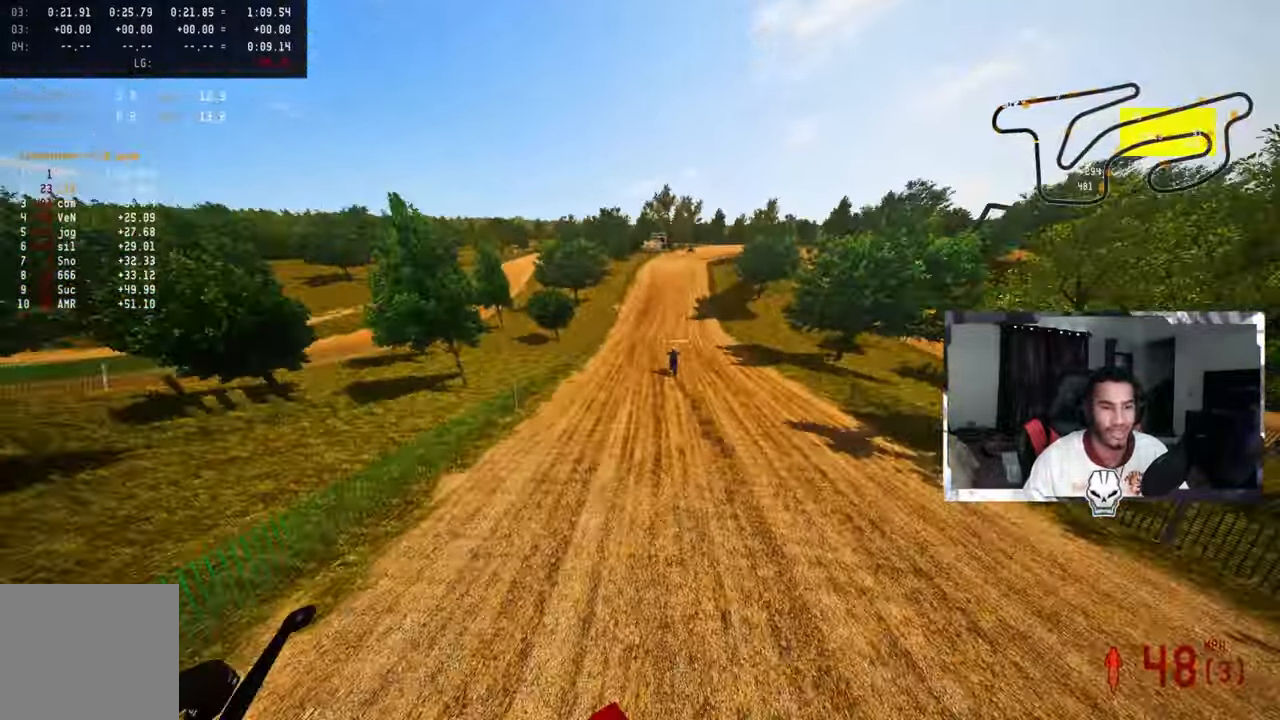
{"buttons": ["R2"], "left_stick": "center", "right_stick": "up", "events": [[400, "R3", "down"], [400, "left_stick", "center"], [500, "R3", "up"]]}
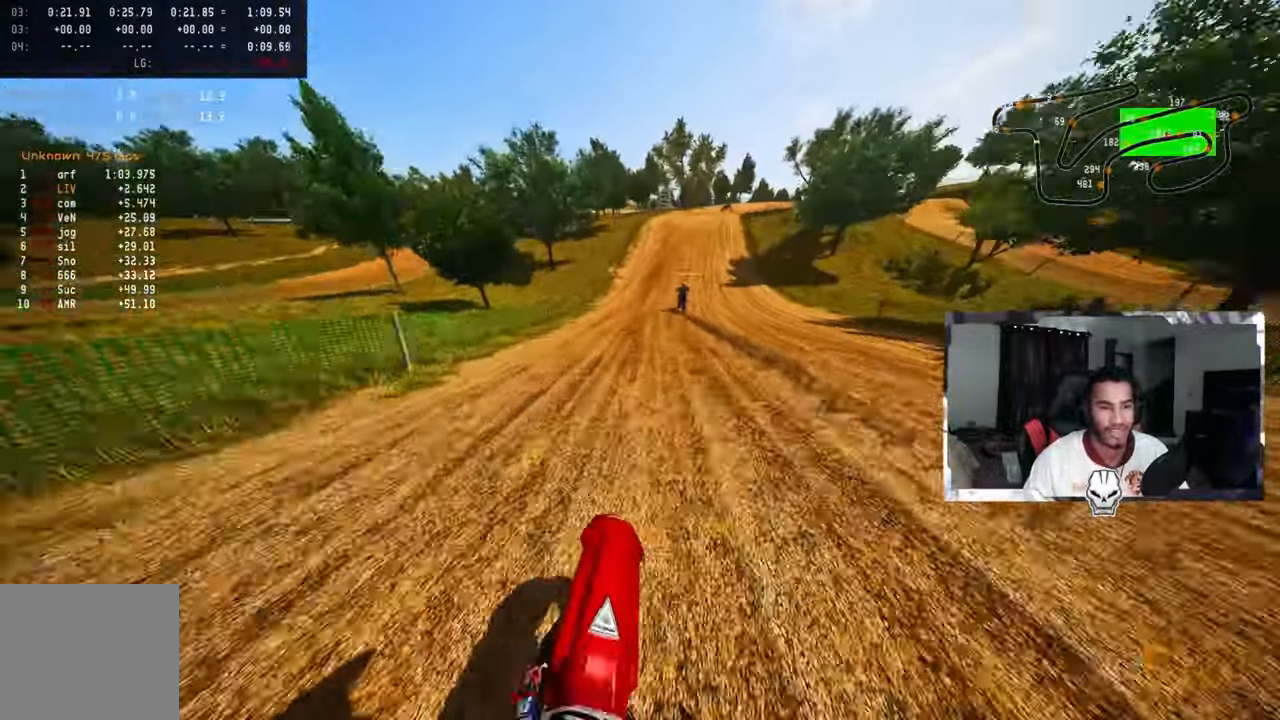
{"buttons": ["R2"], "left_stick": "up", "right_stick": "center", "events": [[84, "left_stick", "up"], [334, "right_stick", "center"]]}
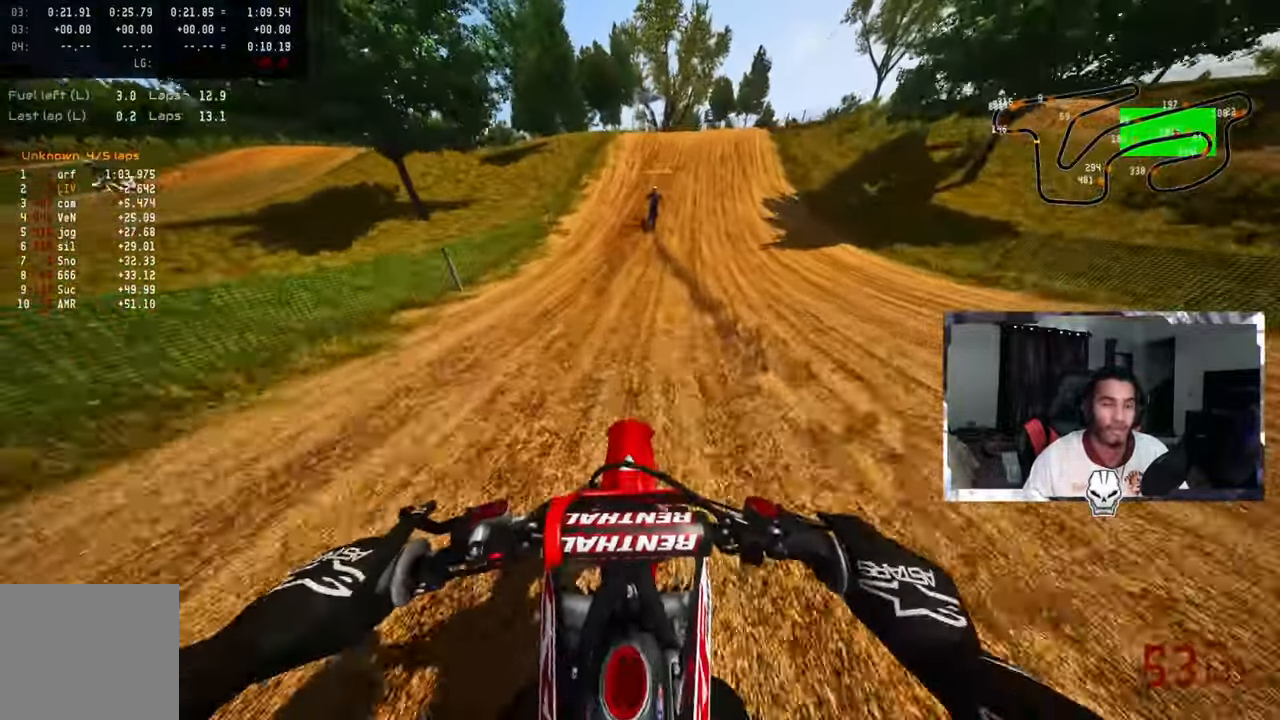
{"buttons": [], "left_stick": "up-right", "right_stick": "center", "events": [[217, "TRIANGLE", "down"], [300, "R2", "up"], [333, "TRIANGLE", "up"], [400, "left_stick", "up-right"]]}
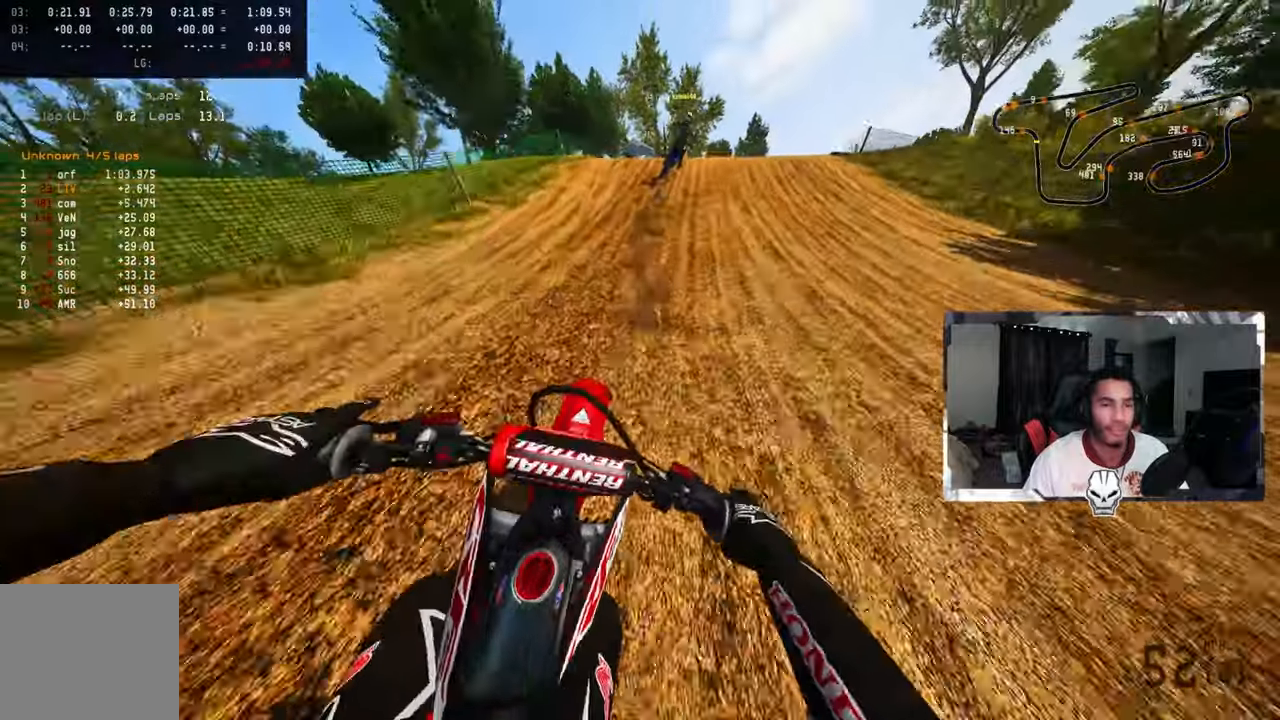
{"buttons": [], "left_stick": "up-right", "right_stick": "center", "events": [[66, "R3", "down"], [150, "R3", "up"]]}
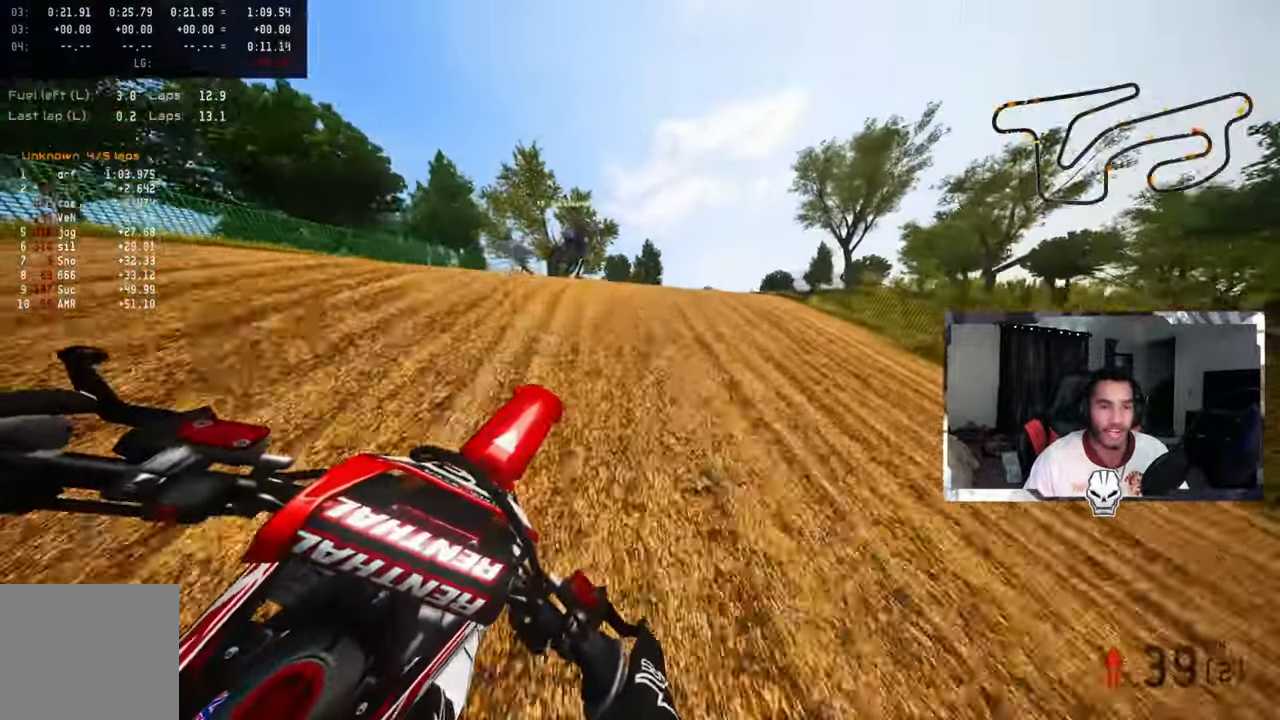
{"buttons": [], "left_stick": "up-left", "right_stick": "up", "events": [[233, "right_stick", "up"], [250, "R2", "down"], [316, "R2", "up"], [316, "left_stick", "up-left"]]}